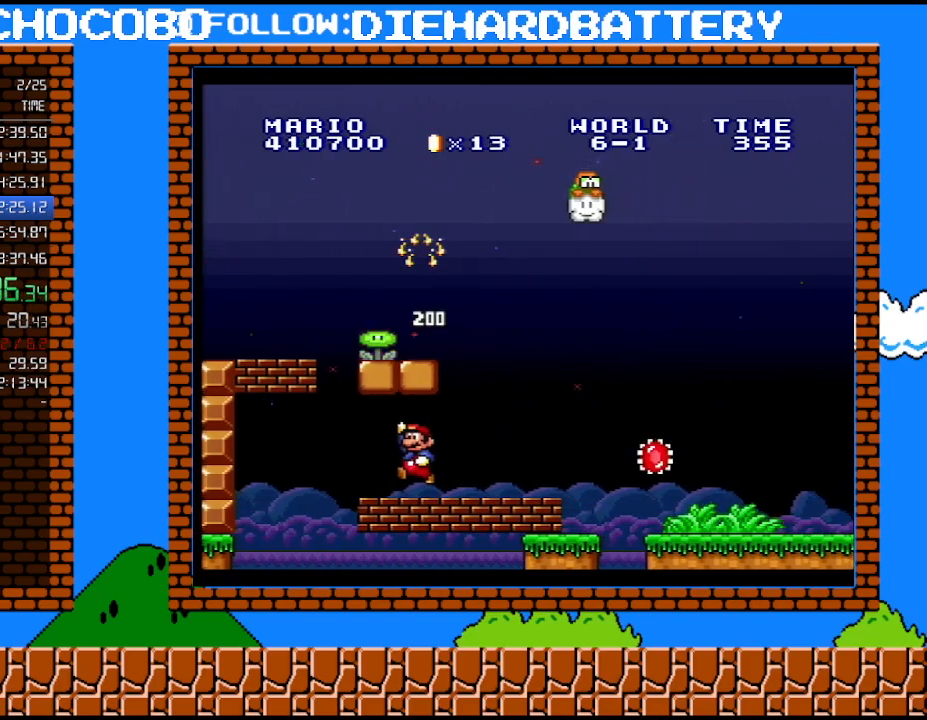
Gameplay with a controller (Nintendo layout); each line is a JSON object with the inputs held at the frame after it. "events" lists button and stick changes between this image and that frame as [ms after this image, input, new state], when the widget could be followed in between. Not read: L3 R3.
{"buttons": [], "events": [[33, "B", "up"], [33, "DPAD_RIGHT", "down"], [433, "DPAD_RIGHT", "up"]]}
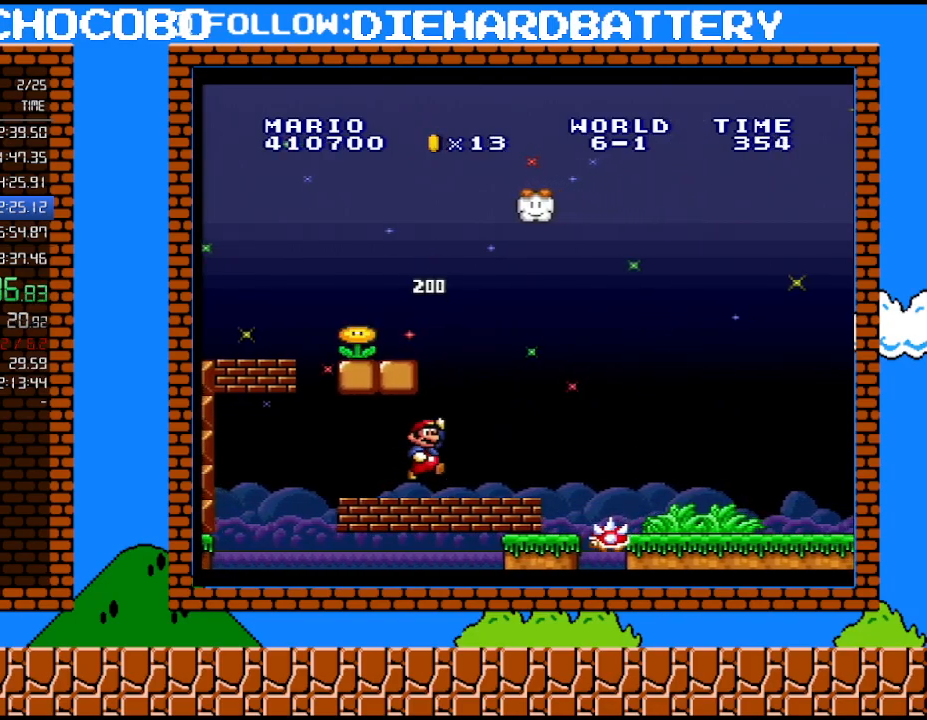
{"buttons": ["B", "DPAD_LEFT"], "events": [[33, "B", "down"], [67, "DPAD_LEFT", "down"]]}
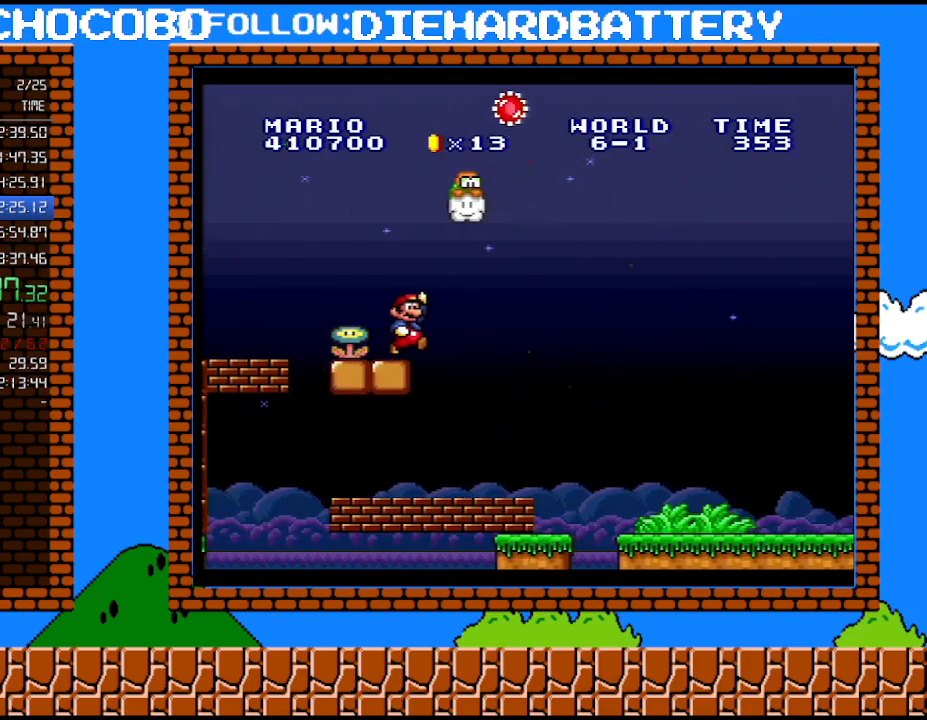
{"buttons": [], "events": [[117, "B", "up"], [117, "DPAD_LEFT", "up"], [217, "DPAD_RIGHT", "down"], [400, "DPAD_RIGHT", "up"]]}
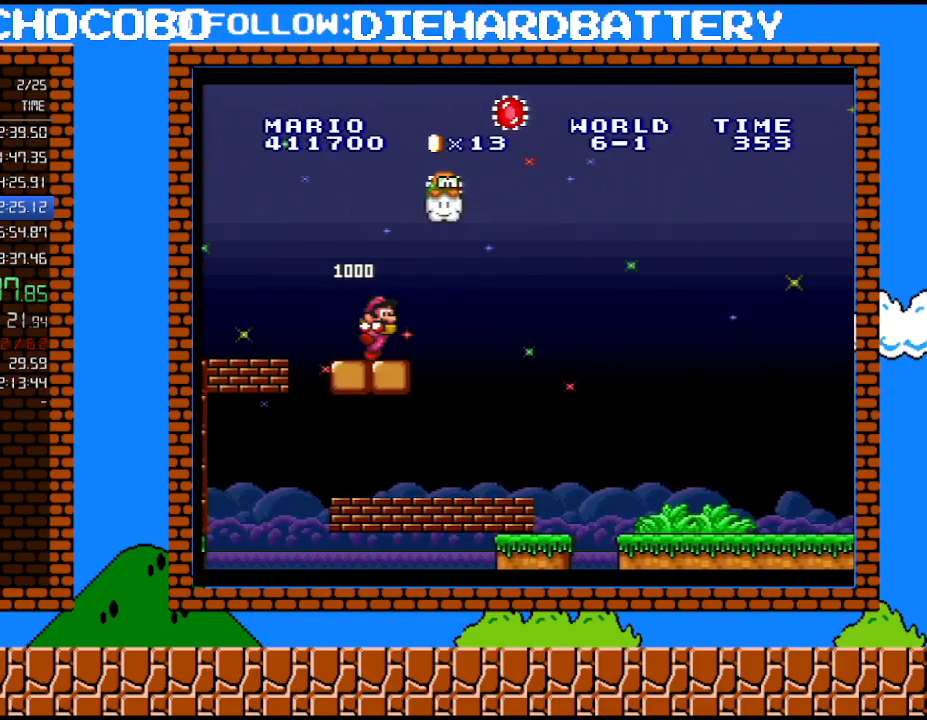
{"buttons": [], "events": []}
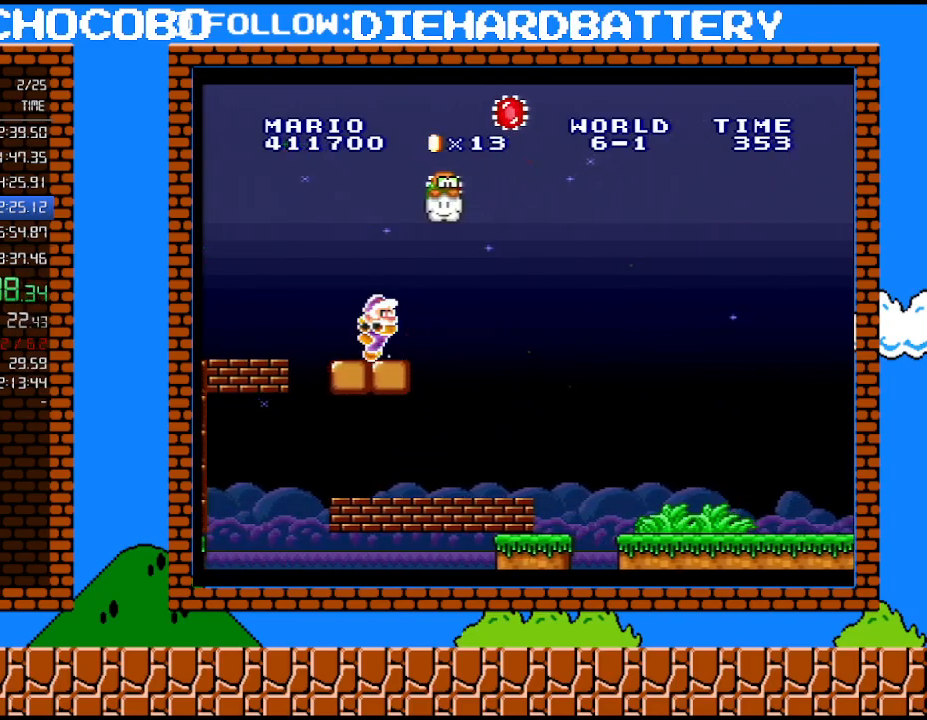
{"buttons": [], "events": []}
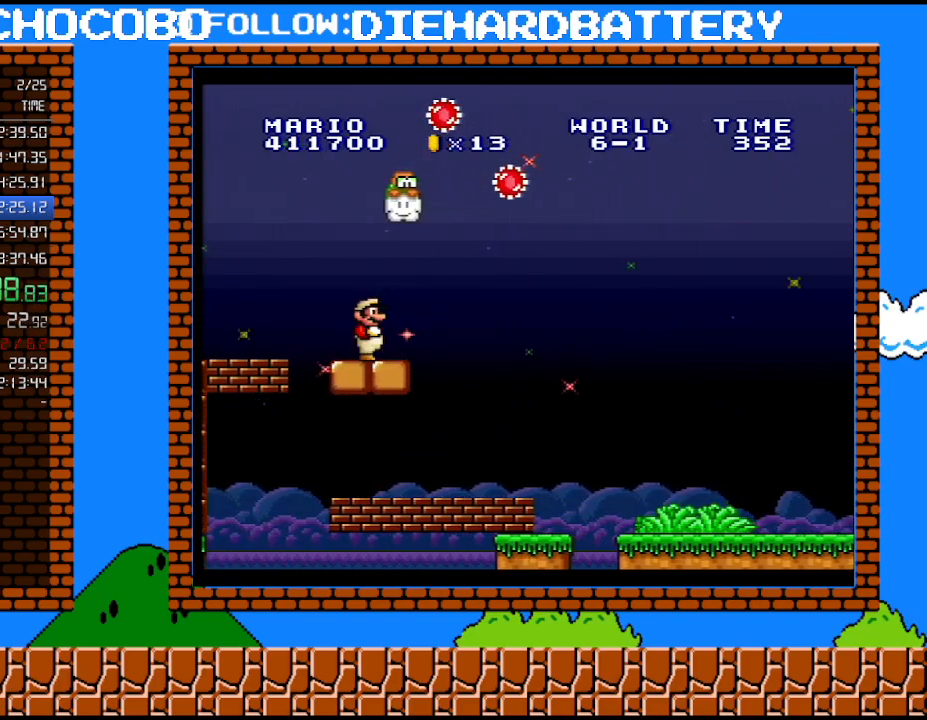
{"buttons": [], "events": []}
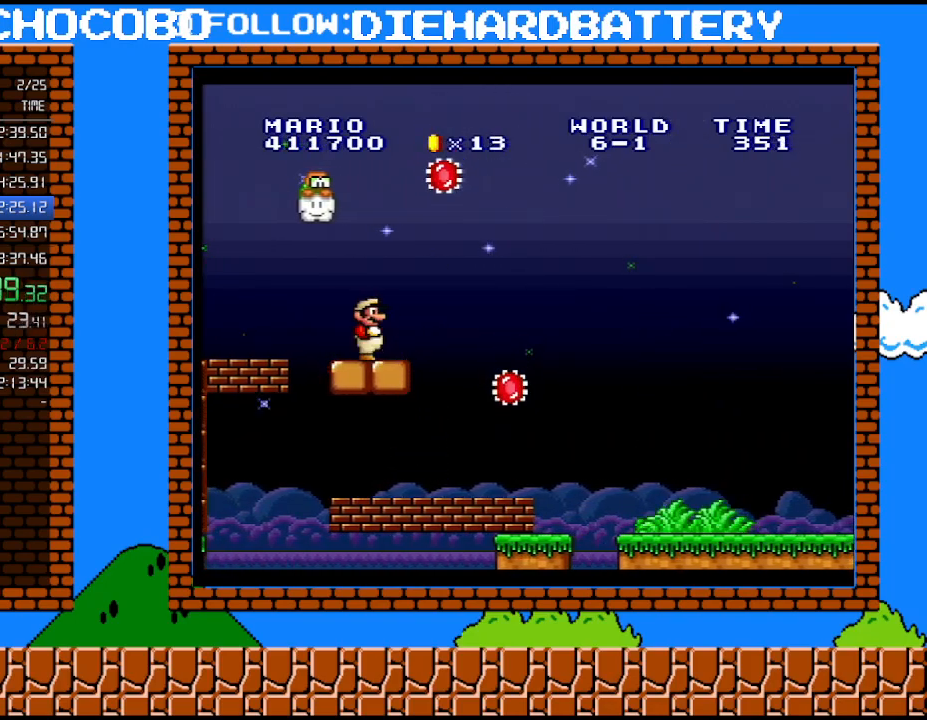
{"buttons": ["Y", "DPAD_RIGHT"], "events": [[283, "DPAD_RIGHT", "down"], [350, "Y", "down"]]}
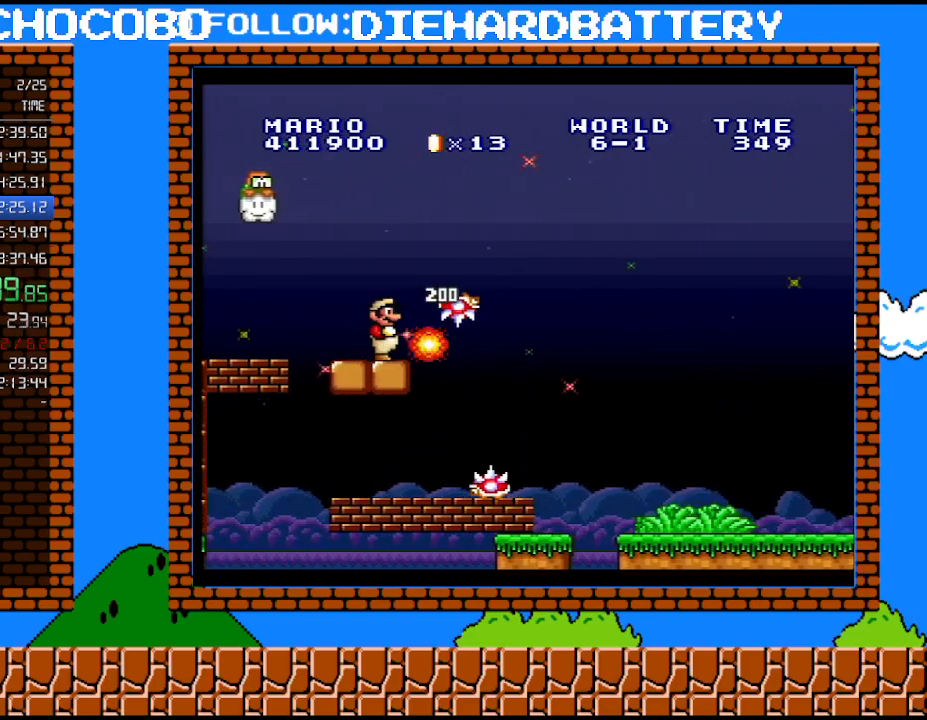
{"buttons": ["B", "Y", "DPAD_RIGHT"], "events": [[150, "B", "down"]]}
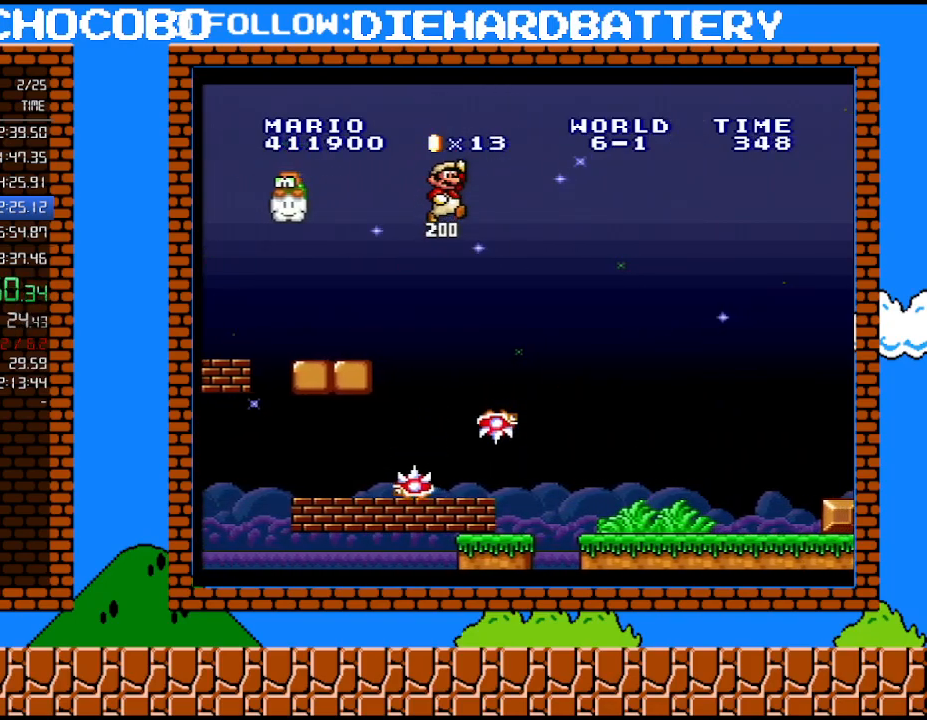
{"buttons": ["Y", "DPAD_RIGHT"], "events": [[67, "B", "up"]]}
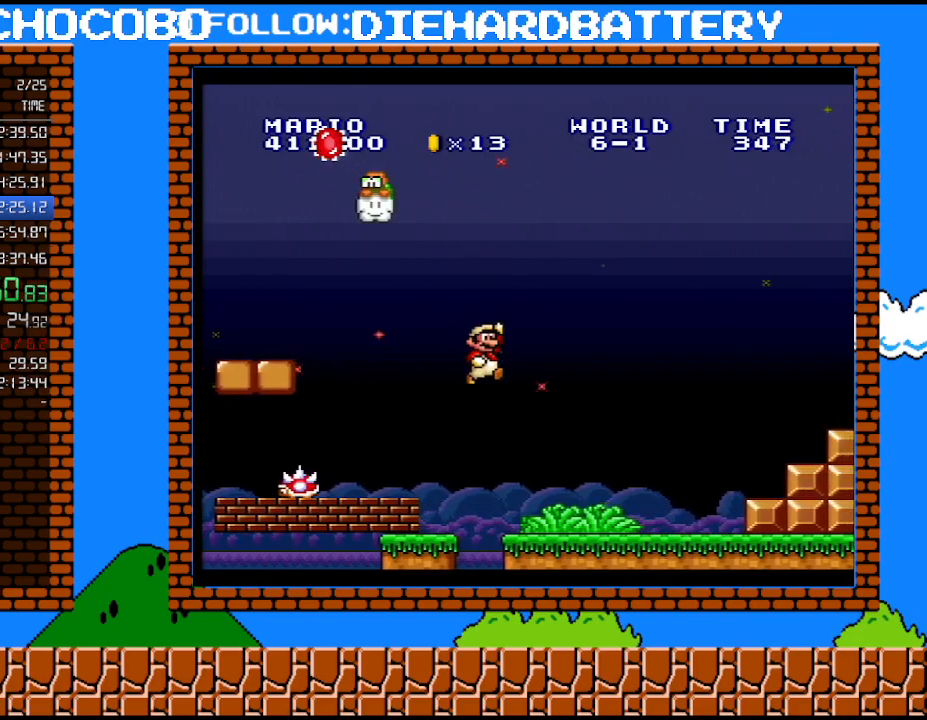
{"buttons": ["Y", "DPAD_RIGHT"], "events": []}
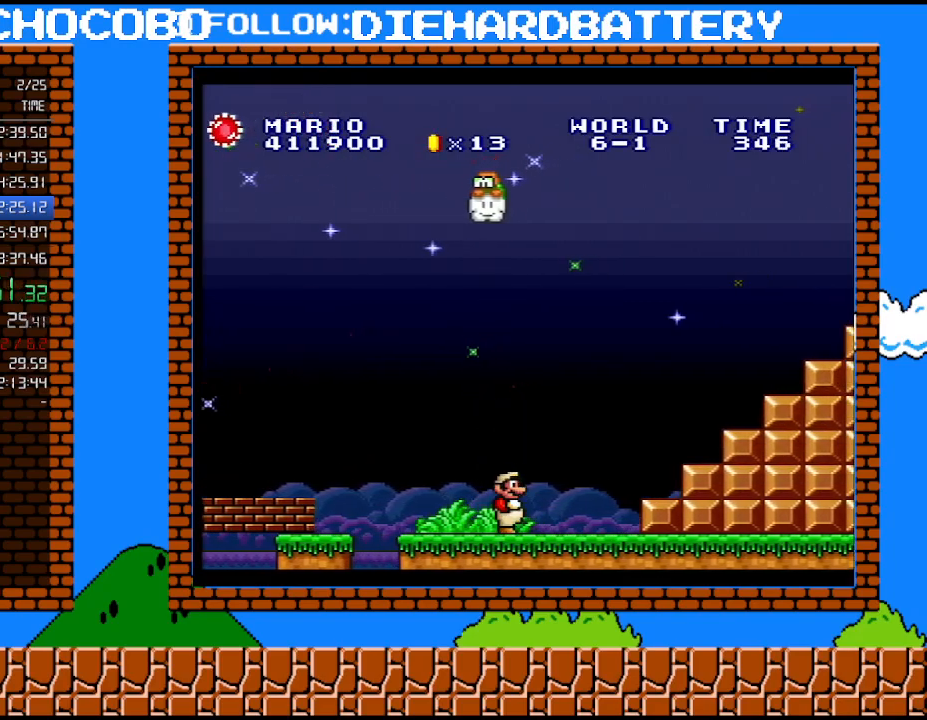
{"buttons": ["B", "Y", "DPAD_RIGHT"], "events": [[217, "B", "down"]]}
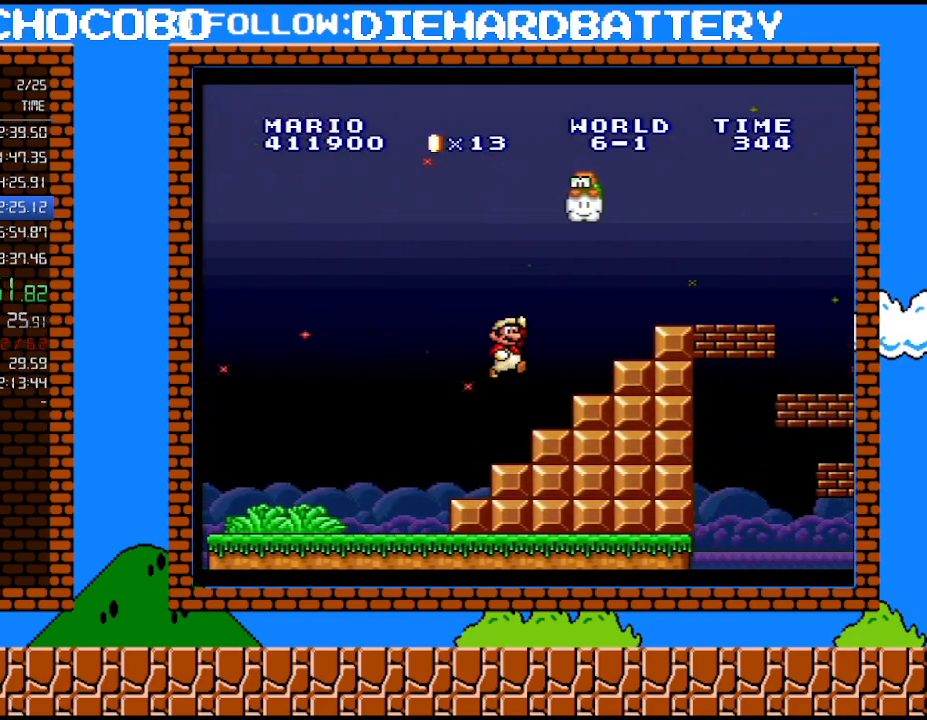
{"buttons": ["B", "Y", "DPAD_RIGHT"], "events": [[50, "B", "up"], [283, "B", "down"]]}
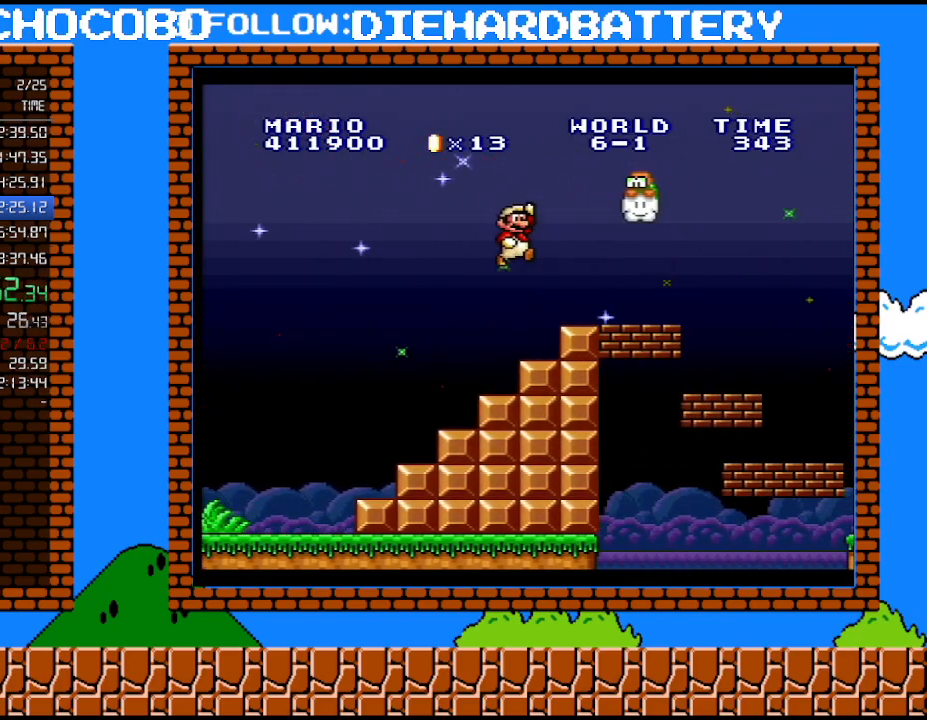
{"buttons": ["Y", "DPAD_RIGHT"], "events": [[33, "B", "up"]]}
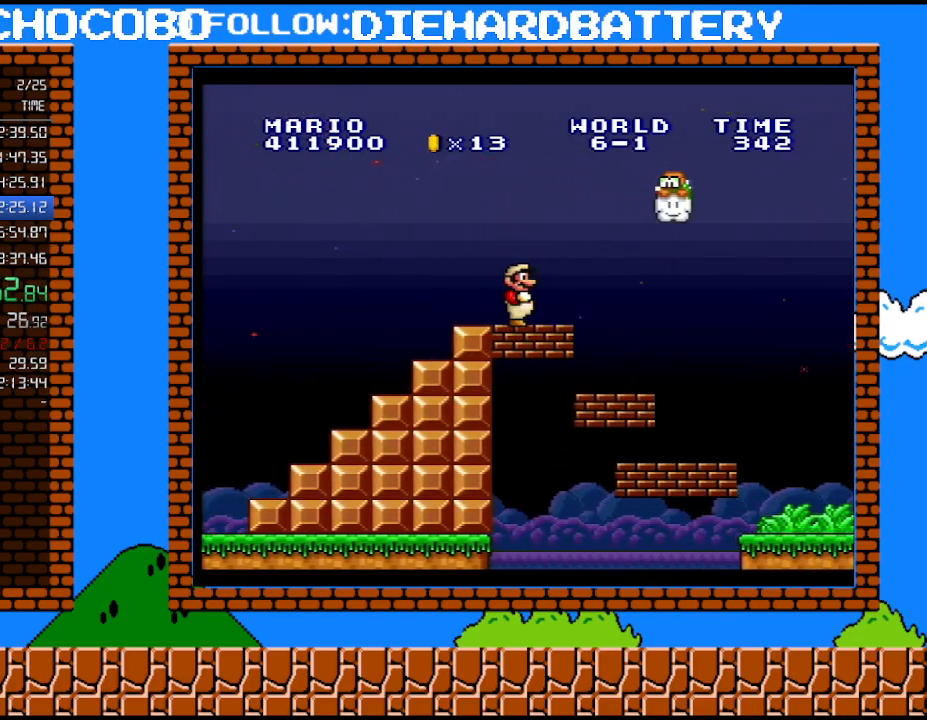
{"buttons": ["Y", "DPAD_RIGHT"], "events": []}
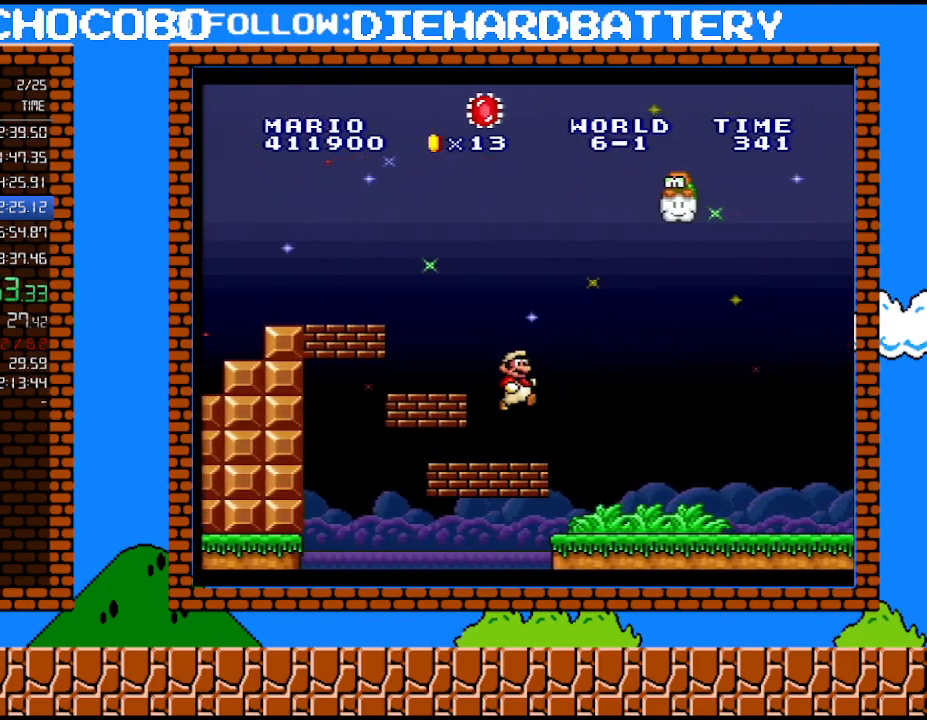
{"buttons": ["Y", "DPAD_RIGHT"], "events": []}
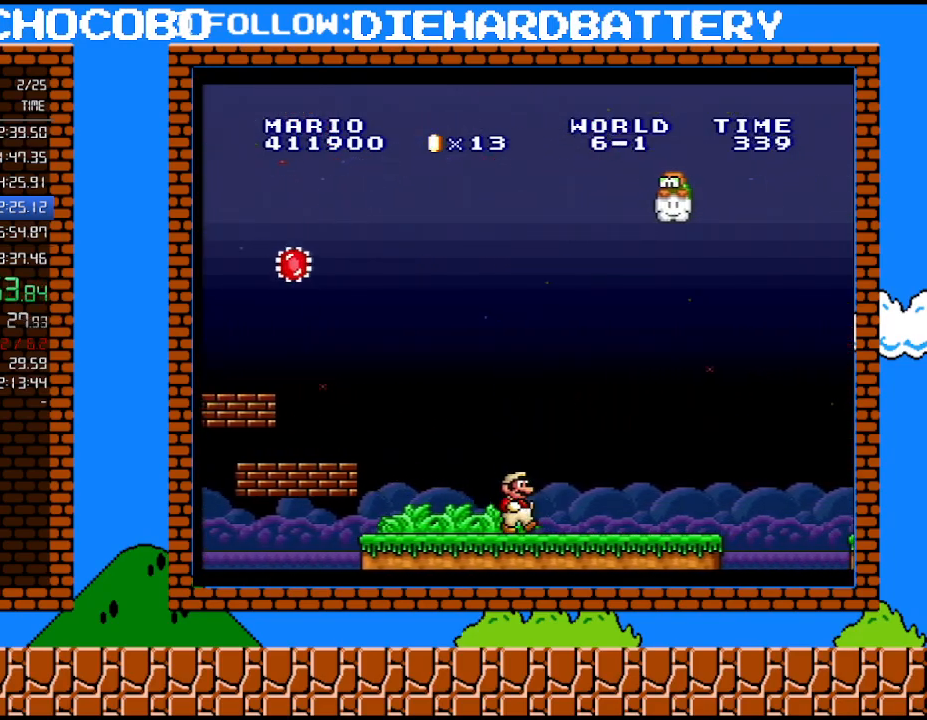
{"buttons": ["B", "Y", "DPAD_RIGHT"], "events": [[317, "B", "down"]]}
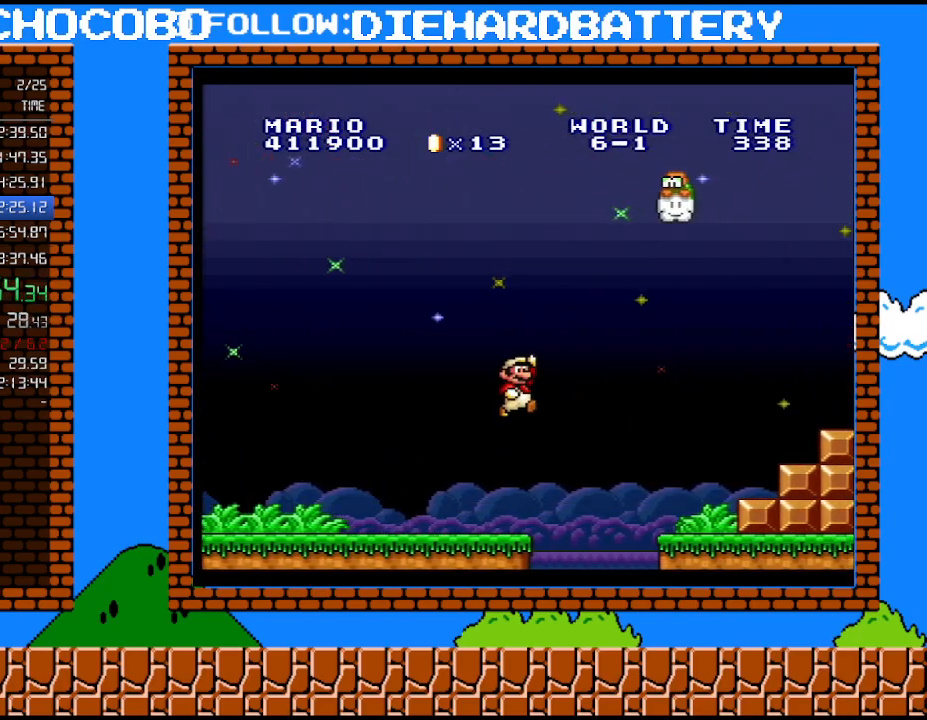
{"buttons": ["Y", "DPAD_RIGHT"], "events": [[67, "B", "up"]]}
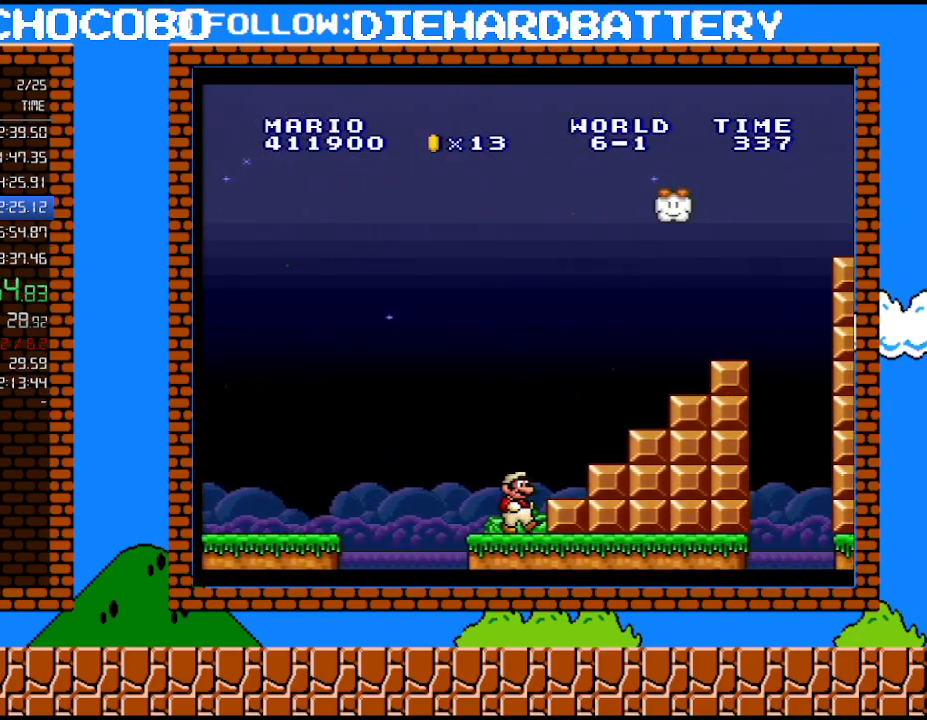
{"buttons": ["Y", "DPAD_RIGHT"], "events": [[33, "B", "down"], [467, "B", "up"]]}
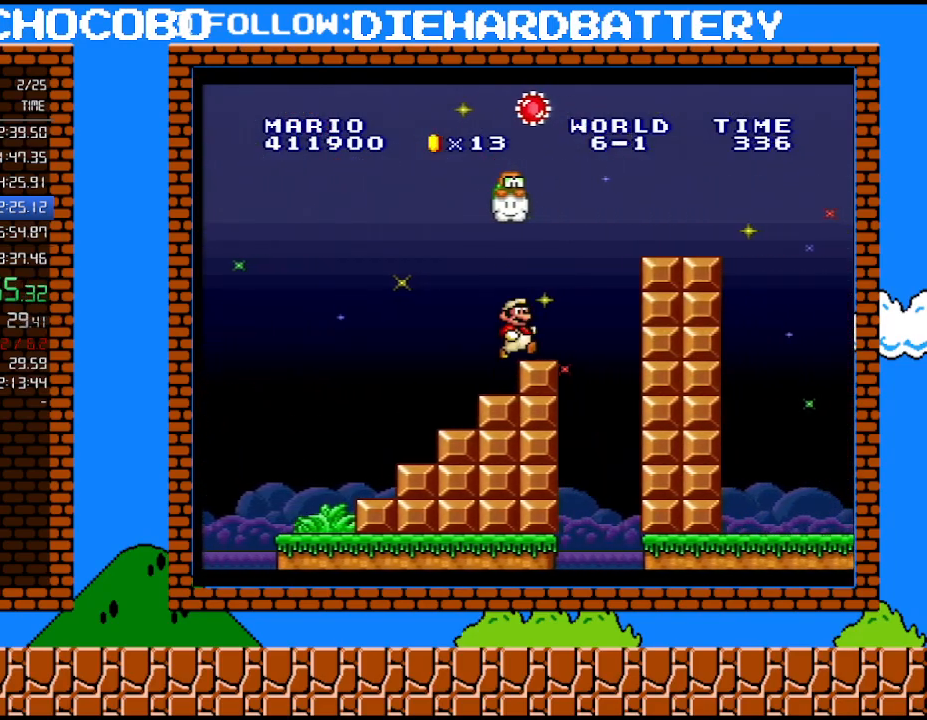
{"buttons": ["Y", "DPAD_RIGHT"], "events": [[100, "B", "down"], [283, "B", "up"]]}
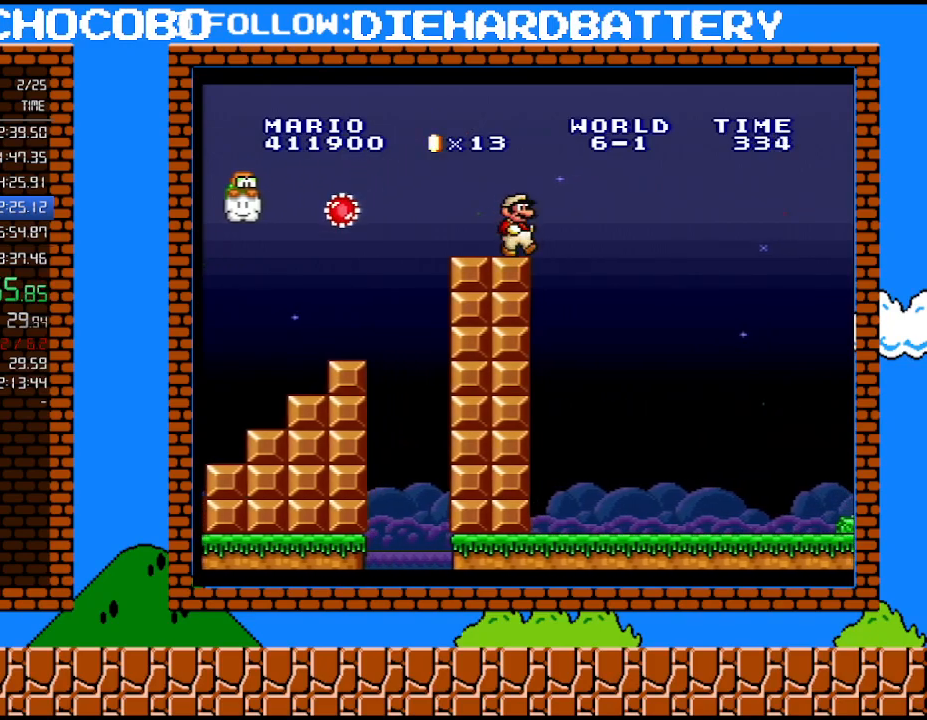
{"buttons": ["B", "Y", "DPAD_RIGHT"], "events": [[50, "B", "down"]]}
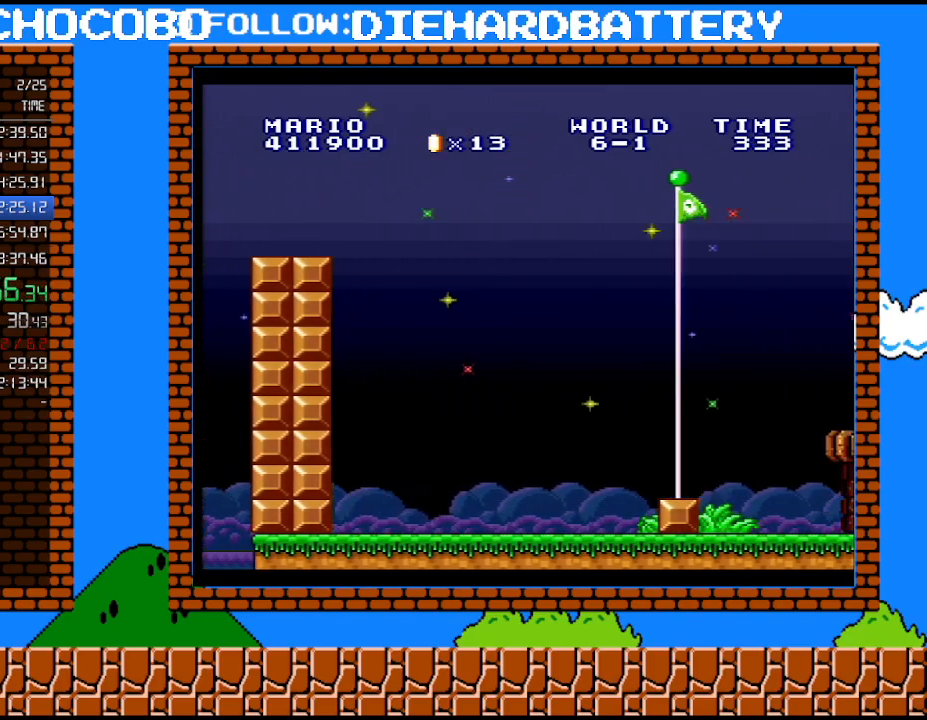
{"buttons": ["Y"], "events": [[283, "B", "up"], [317, "Y", "up"], [400, "Y", "down"], [467, "DPAD_RIGHT", "up"]]}
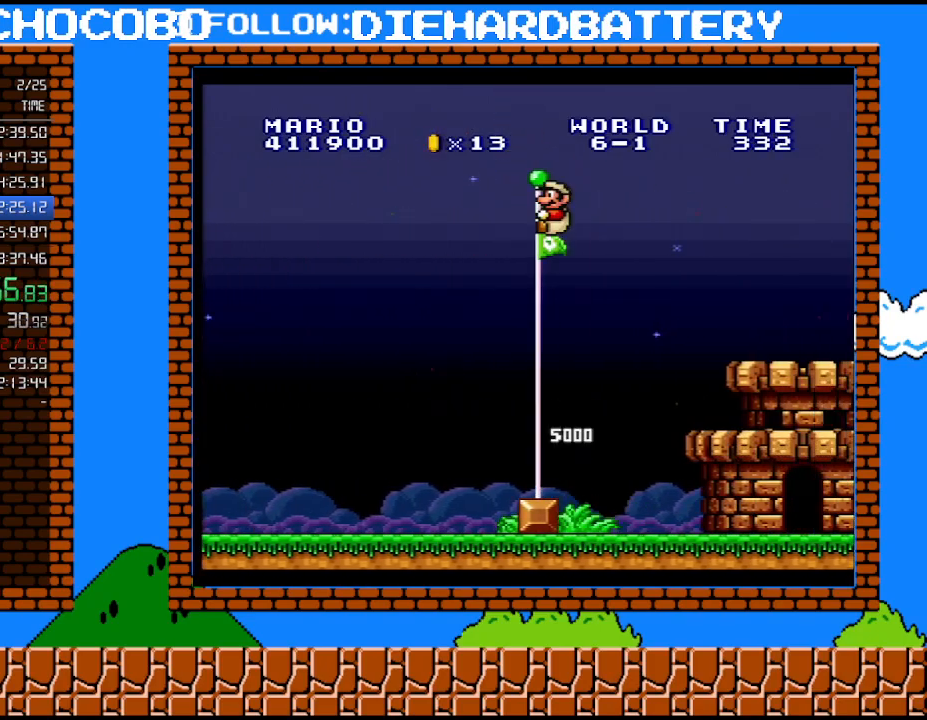
{"buttons": [], "events": [[350, "Y", "up"]]}